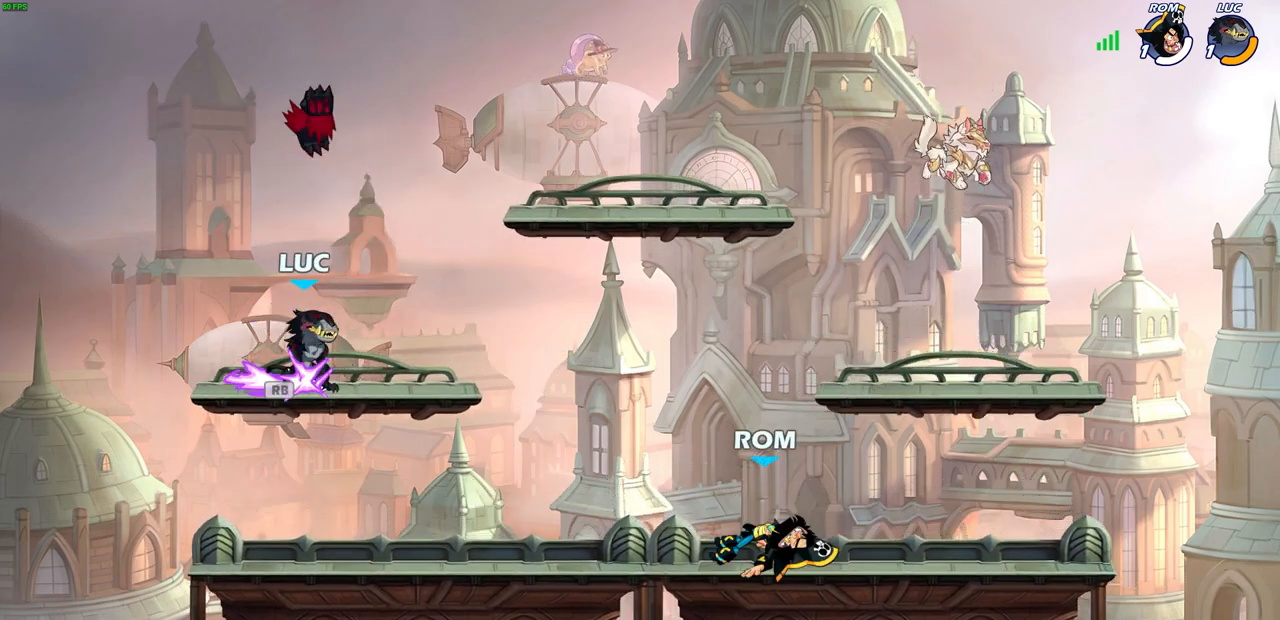
Gameplay with a controller (PlayStation layout); each line is a JSON object with the inputs held at the frame after it. "events" lists button and stick changes between this image and that frame as [ms after this image, input, new state], when the widget could be followed in between.
{"buttons": [], "left_stick": "center", "right_stick": "center", "events": [[17, "CROSS", "down"], [83, "CROSS", "up"], [100, "R1", "up"], [267, "left_stick", "up"], [317, "R1", "down"], [400, "R1", "up"], [467, "left_stick", "center"]]}
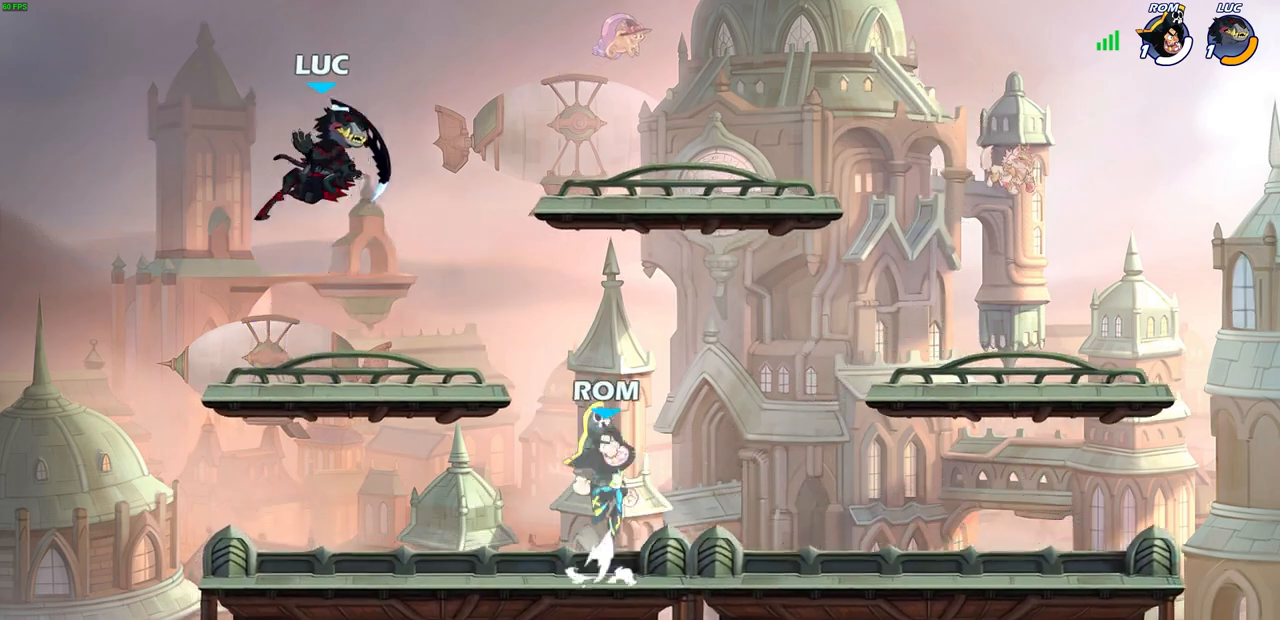
{"buttons": [], "left_stick": "down-left", "right_stick": "center", "events": [[217, "left_stick", "left"], [367, "R1", "down"], [400, "left_stick", "down-left"], [467, "R1", "up"]]}
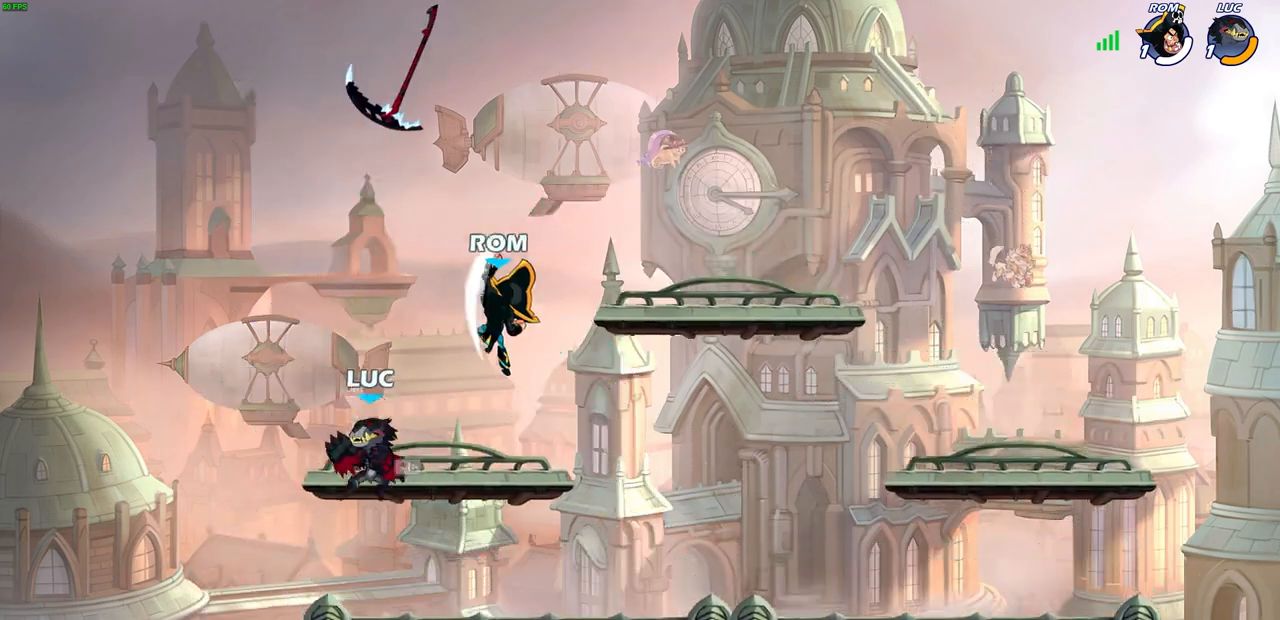
{"buttons": [], "left_stick": "center", "right_stick": "center", "events": [[67, "left_stick", "down-right"], [117, "left_stick", "right"], [250, "CROSS", "down"], [367, "CROSS", "up"], [417, "left_stick", "up-left"], [500, "left_stick", "center"]]}
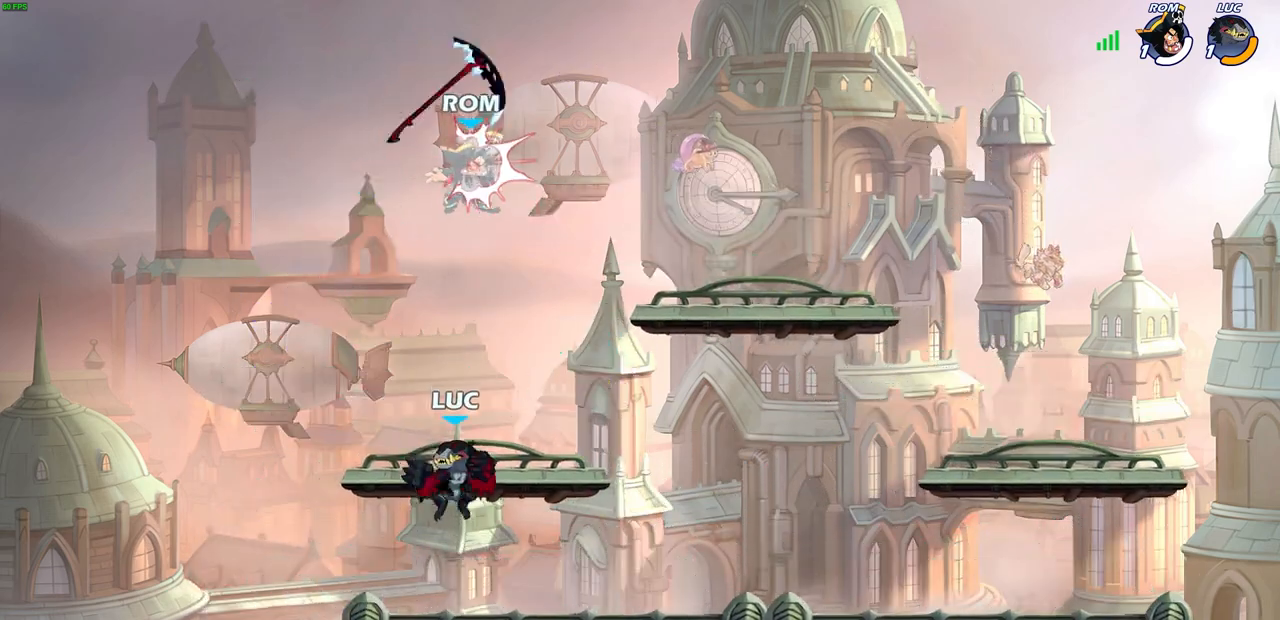
{"buttons": [], "left_stick": "right", "right_stick": "center", "events": [[50, "left_stick", "up-right"], [117, "CROSS", "down"], [117, "left_stick", "center"], [167, "SQUARE", "down"], [217, "CROSS", "up"], [217, "SQUARE", "up"], [483, "left_stick", "right"]]}
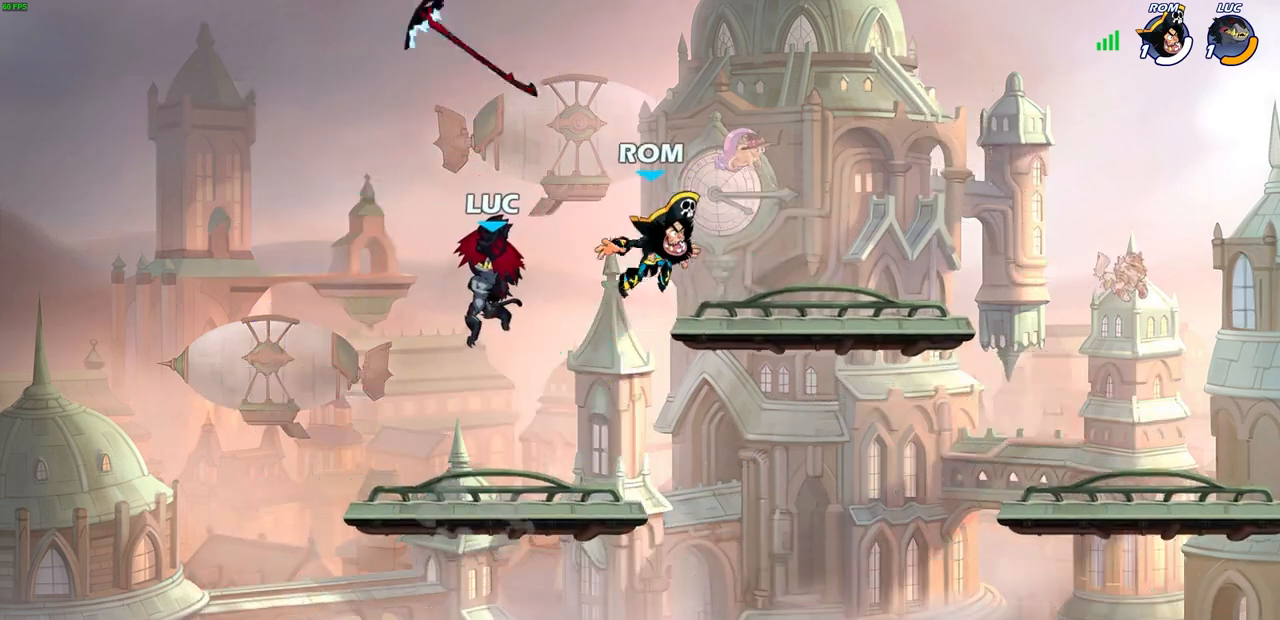
{"buttons": [], "left_stick": "right", "right_stick": "center", "events": []}
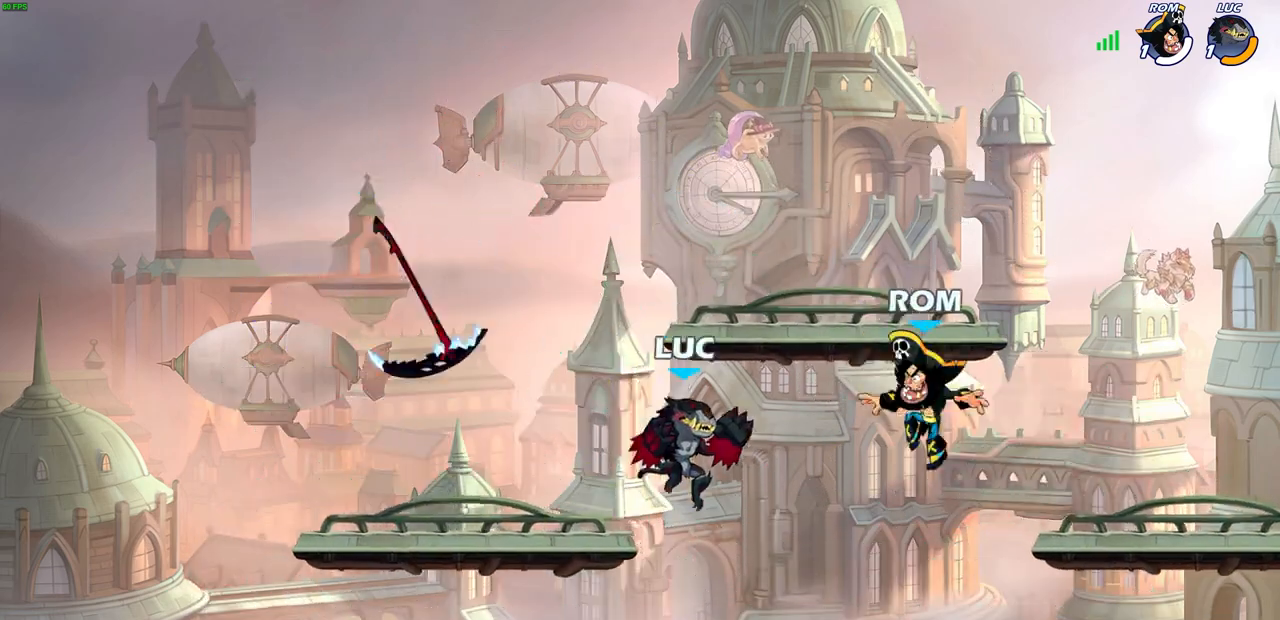
{"buttons": [], "left_stick": "center", "right_stick": "center", "events": [[17, "SQUARE", "down"], [133, "SQUARE", "up"], [300, "left_stick", "center"]]}
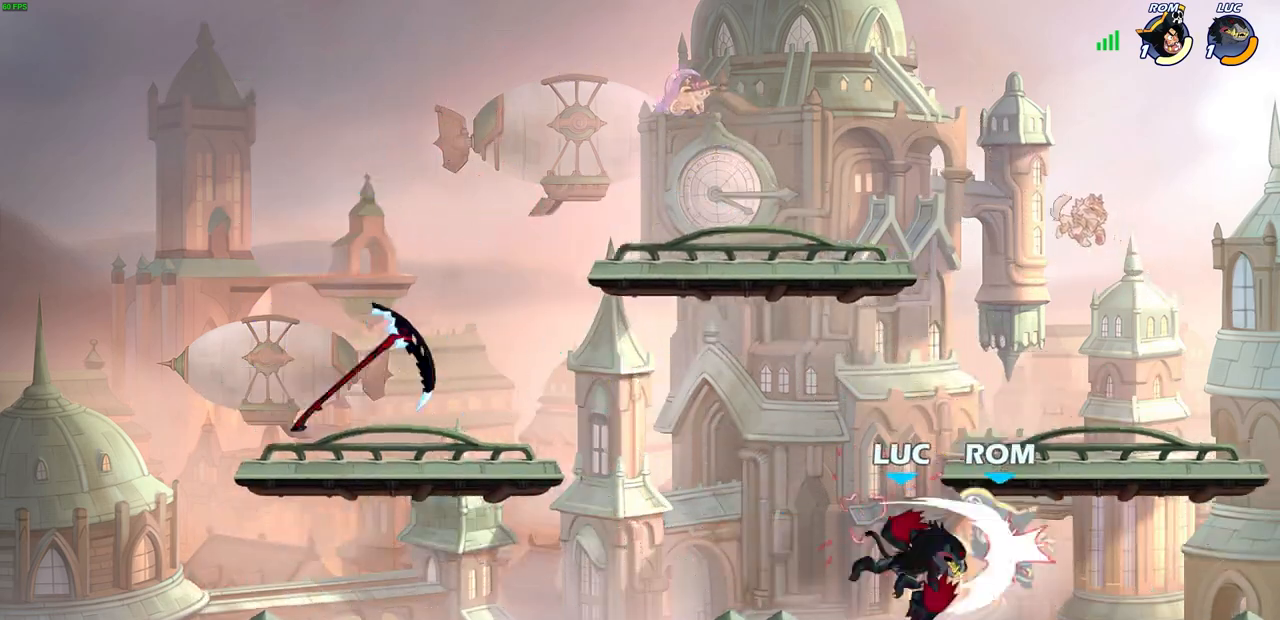
{"buttons": [], "left_stick": "center", "right_stick": "center", "events": [[250, "R2", "down"], [283, "left_stick", "right"], [333, "SQUARE", "down"], [400, "left_stick", "center"], [433, "R2", "up"], [433, "SQUARE", "up"]]}
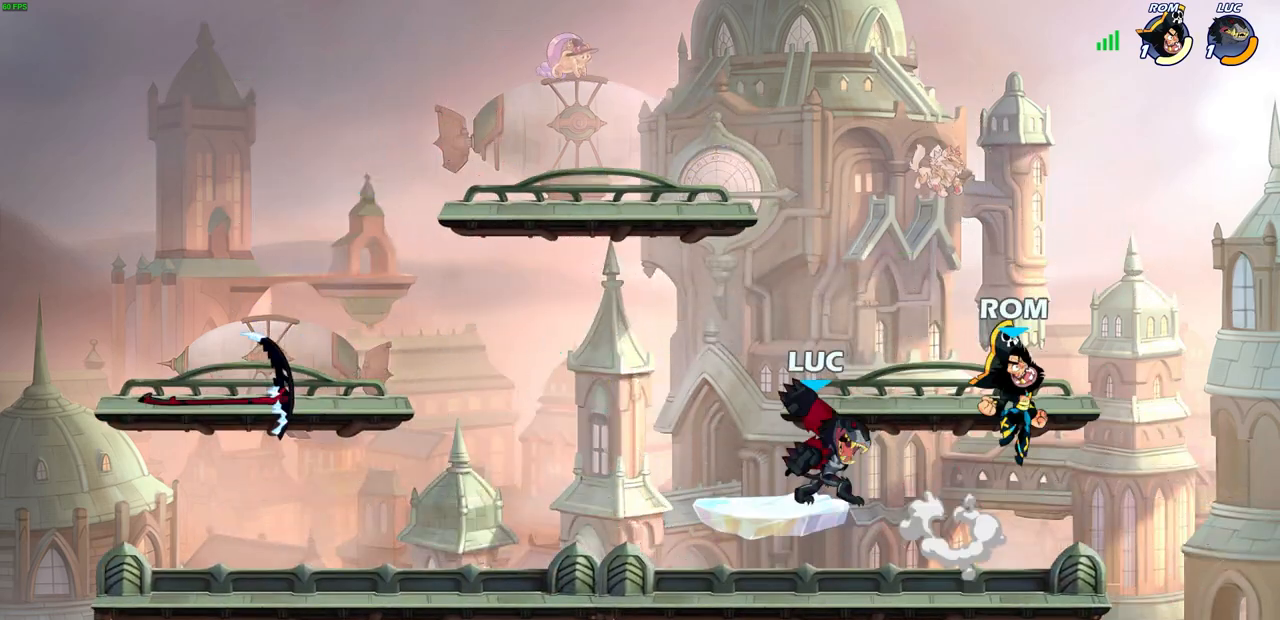
{"buttons": ["CROSS"], "left_stick": "center", "right_stick": "center", "events": [[483, "CROSS", "down"]]}
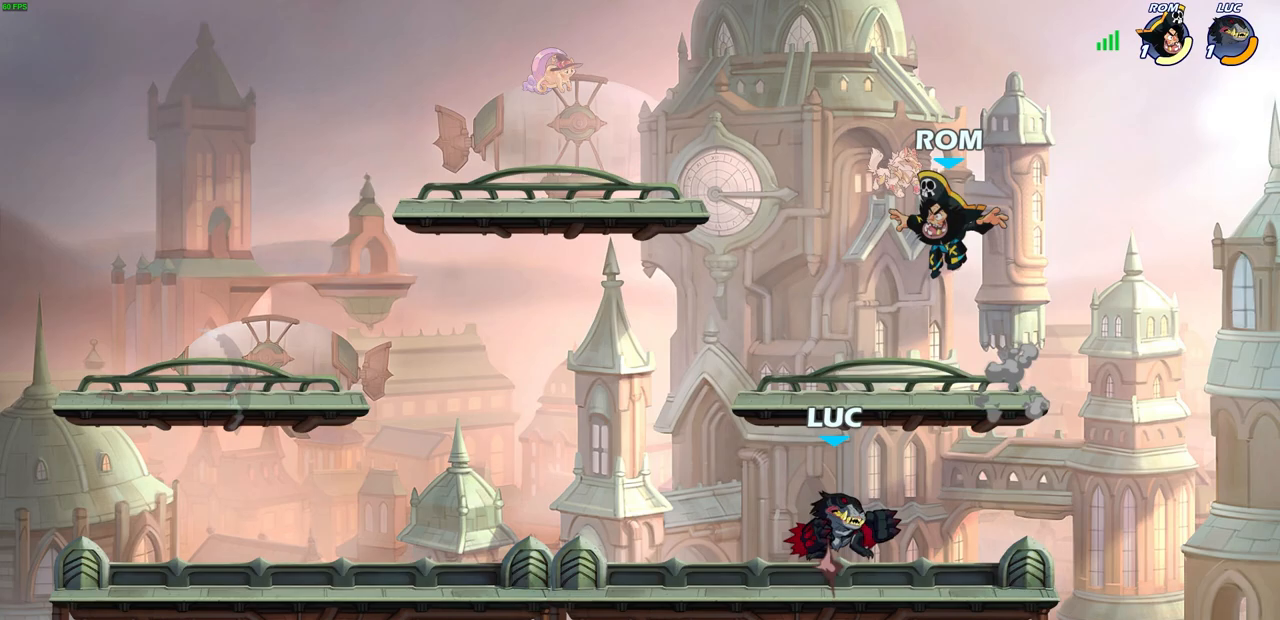
{"buttons": [], "left_stick": "left", "right_stick": "center", "events": [[100, "SQUARE", "down"], [133, "right_stick", "down-left"], [150, "CROSS", "up"], [167, "SQUARE", "up"], [200, "right_stick", "center"], [217, "left_stick", "left"]]}
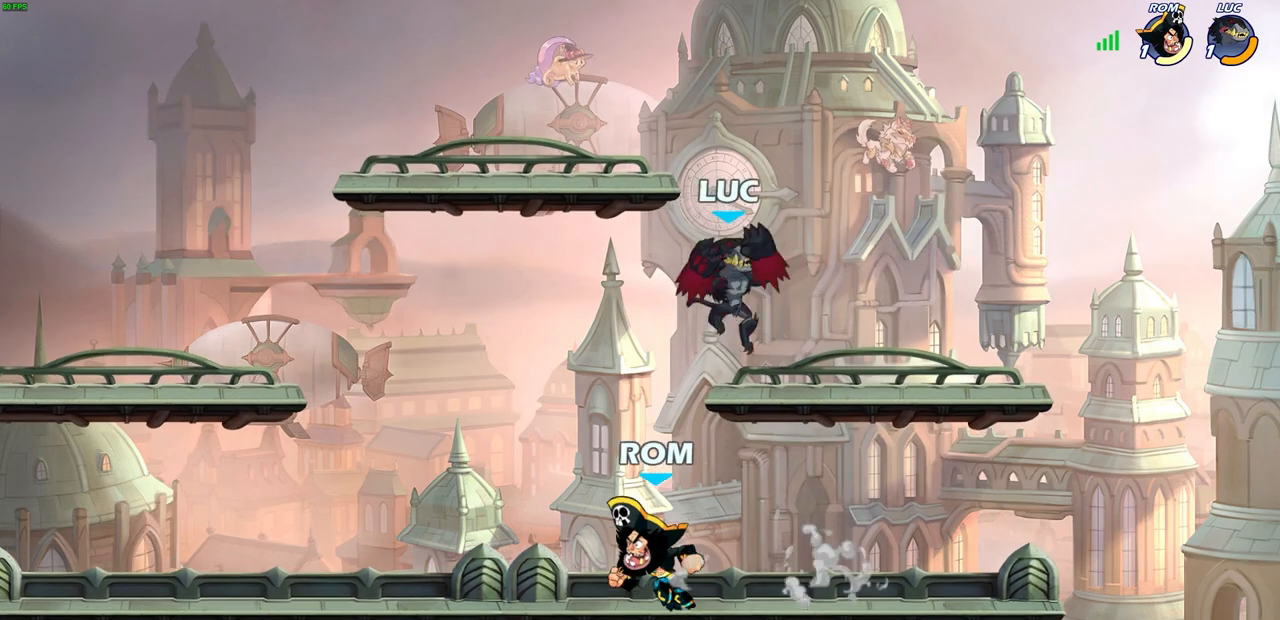
{"buttons": [], "left_stick": "center", "right_stick": "center", "events": [[83, "left_stick", "down-left"], [133, "SQUARE", "down"], [200, "left_stick", "down"], [217, "SQUARE", "up"], [317, "left_stick", "center"]]}
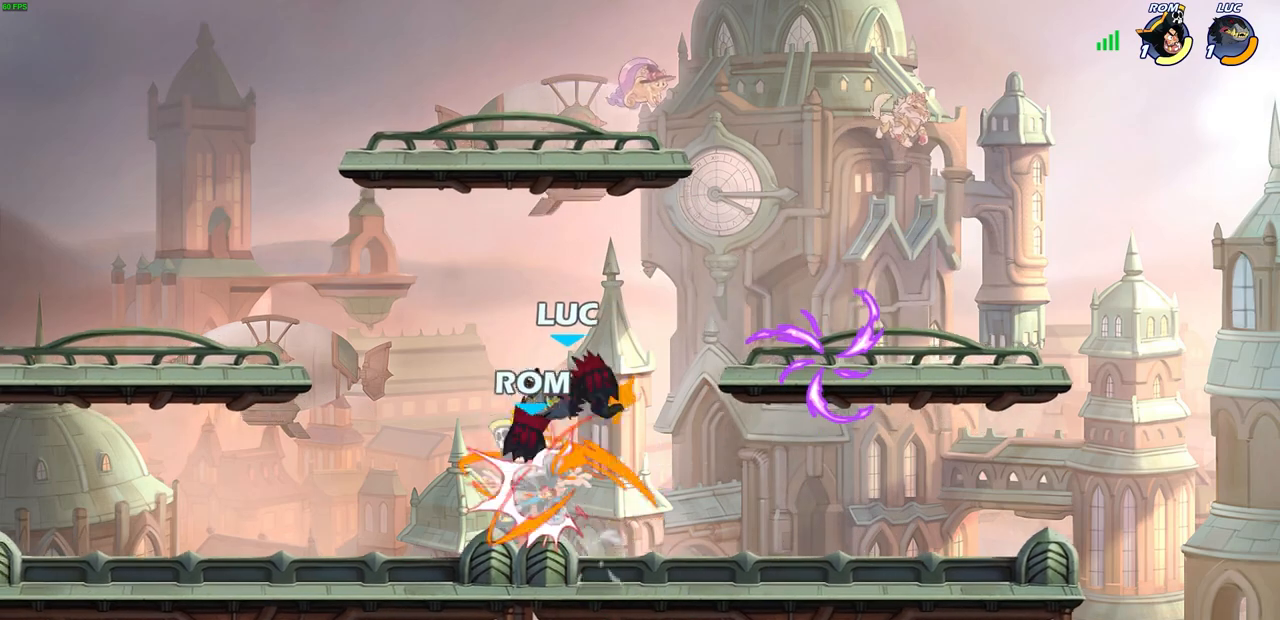
{"buttons": [], "left_stick": "right", "right_stick": "center", "events": [[400, "left_stick", "right"]]}
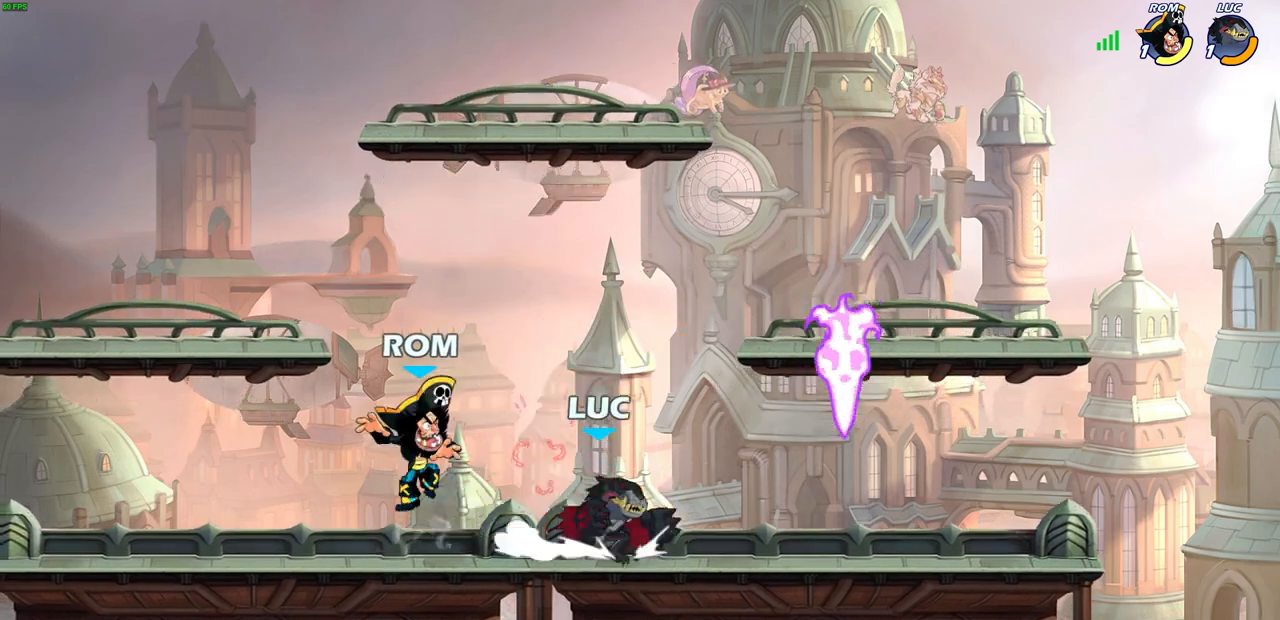
{"buttons": ["CIRCLE"], "left_stick": "down", "right_stick": "center", "events": [[150, "left_stick", "up-left"], [417, "left_stick", "down"], [433, "CIRCLE", "down"]]}
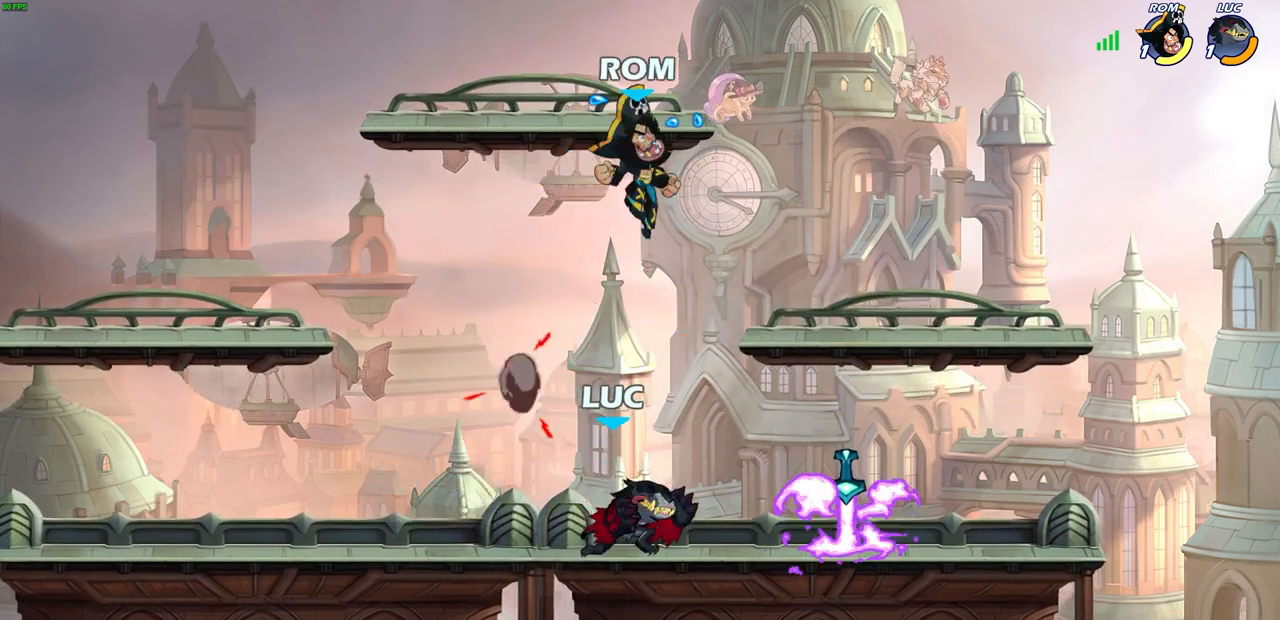
{"buttons": [], "left_stick": "right", "right_stick": "center", "events": [[400, "CIRCLE", "up"], [483, "left_stick", "right"]]}
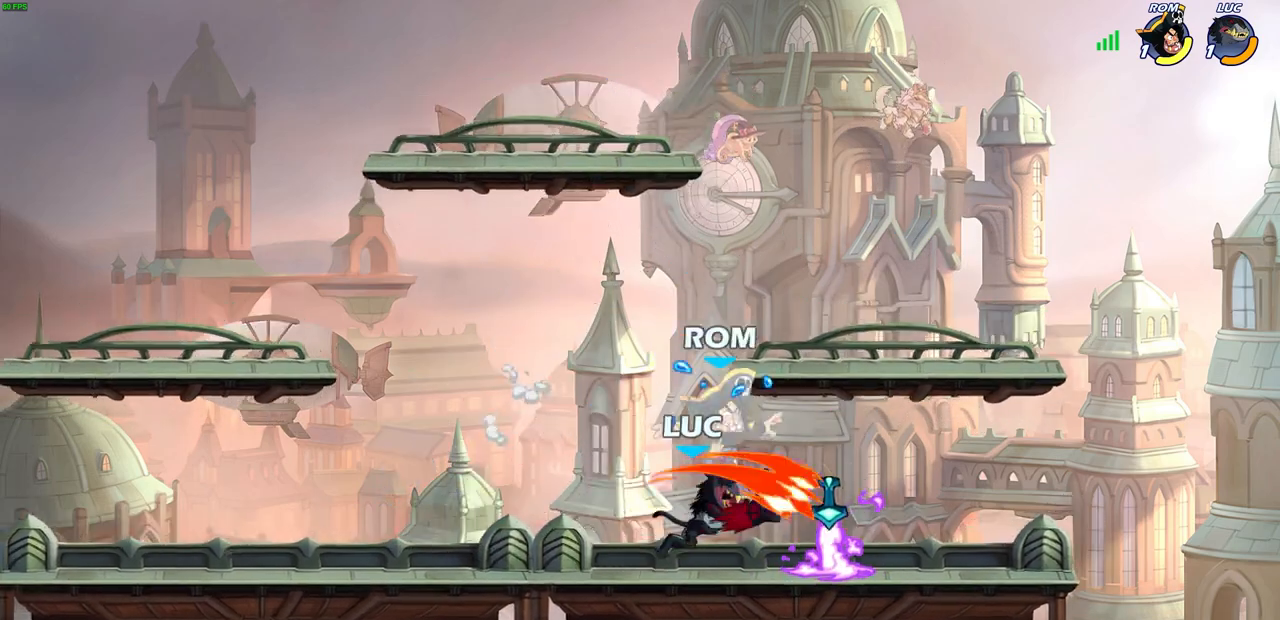
{"buttons": [], "left_stick": "right", "right_stick": "center", "events": []}
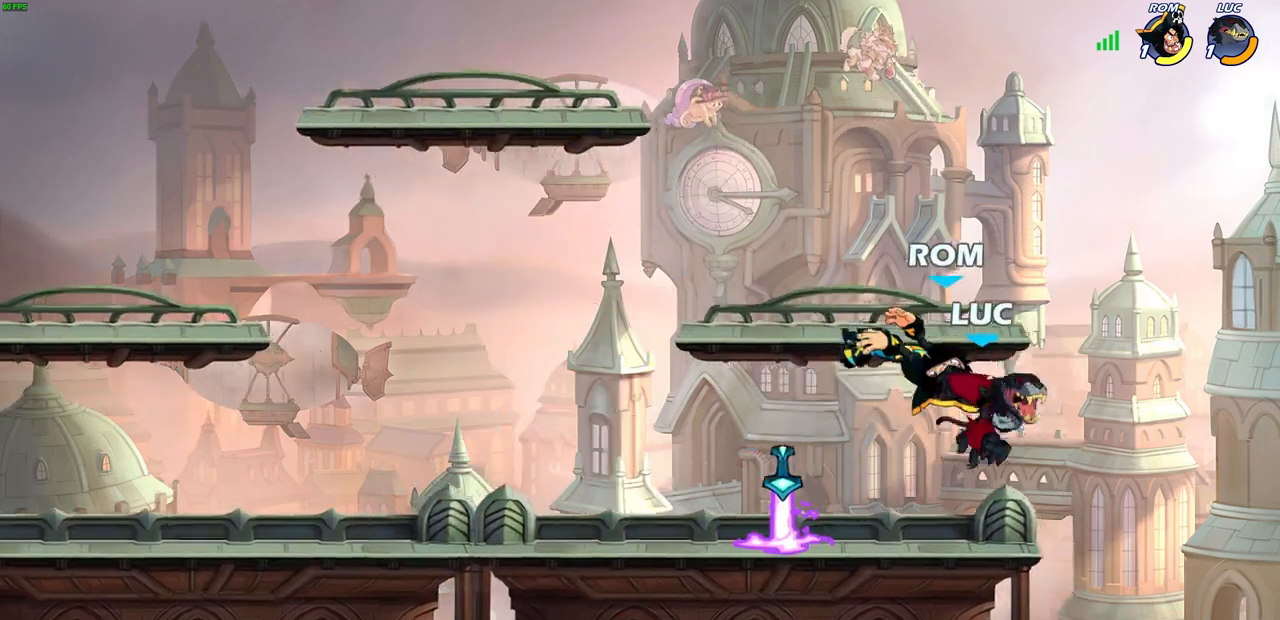
{"buttons": ["CROSS"], "left_stick": "center", "right_stick": "center", "events": [[100, "left_stick", "center"], [450, "CROSS", "down"]]}
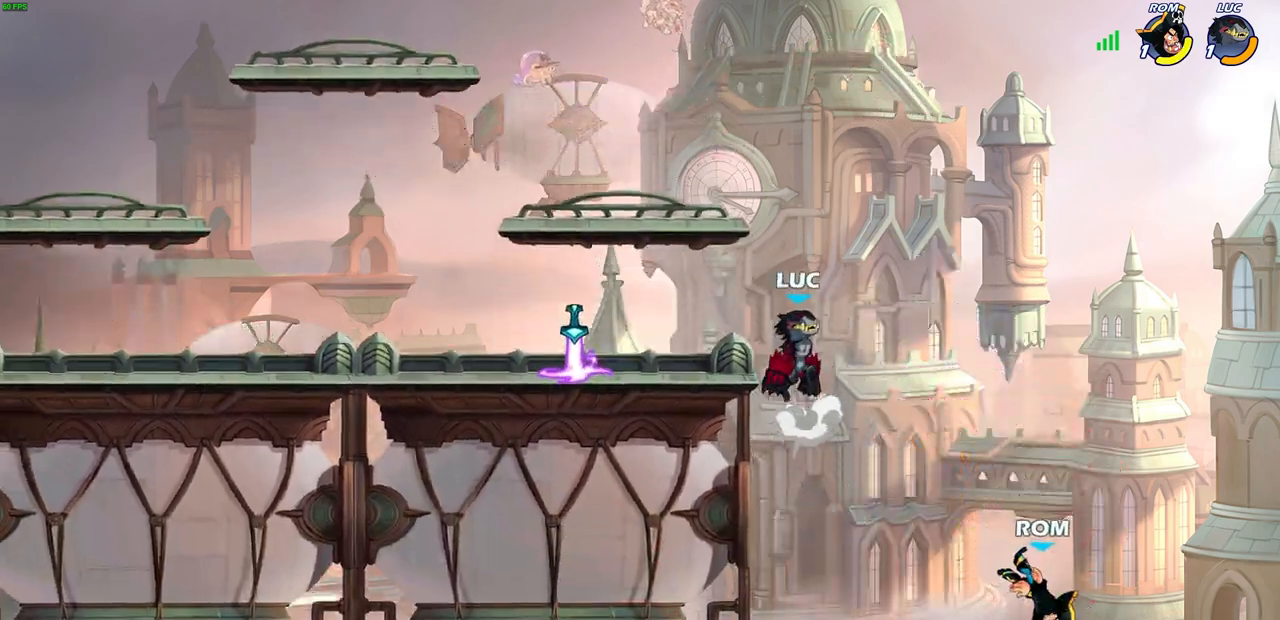
{"buttons": [], "left_stick": "center", "right_stick": "center", "events": [[117, "CROSS", "up"]]}
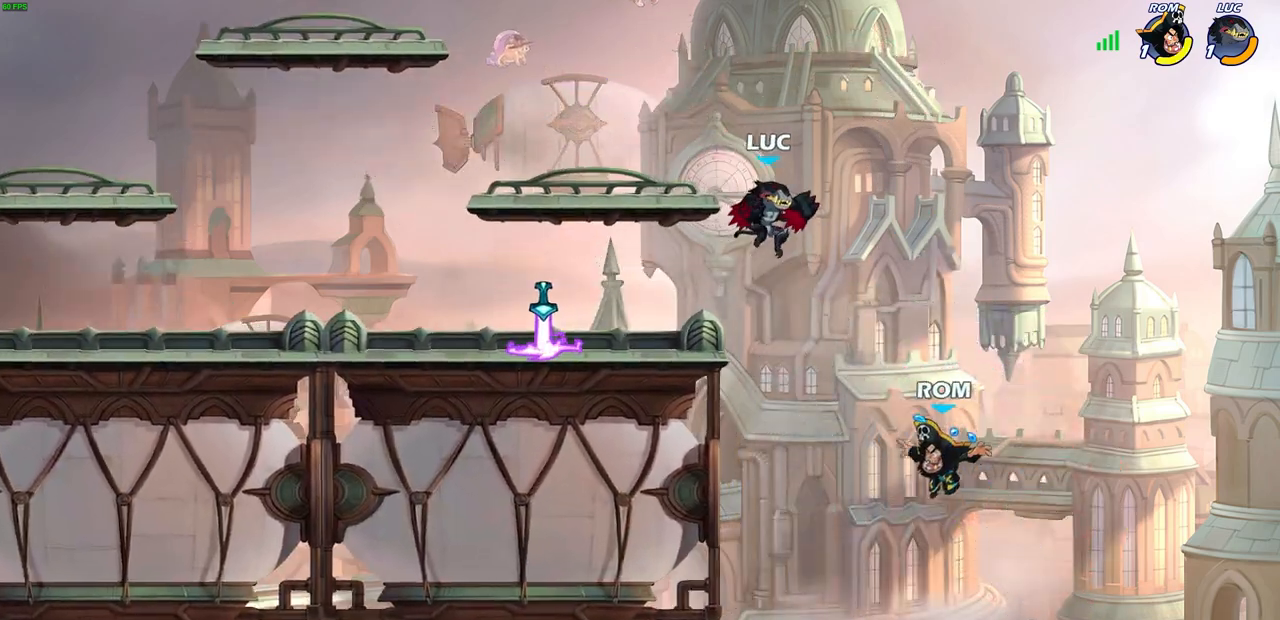
{"buttons": ["CIRCLE"], "left_stick": "down-left", "right_stick": "center", "events": [[17, "left_stick", "left"], [133, "left_stick", "down-left"], [183, "CROSS", "down"], [233, "CIRCLE", "down"], [267, "CROSS", "up"]]}
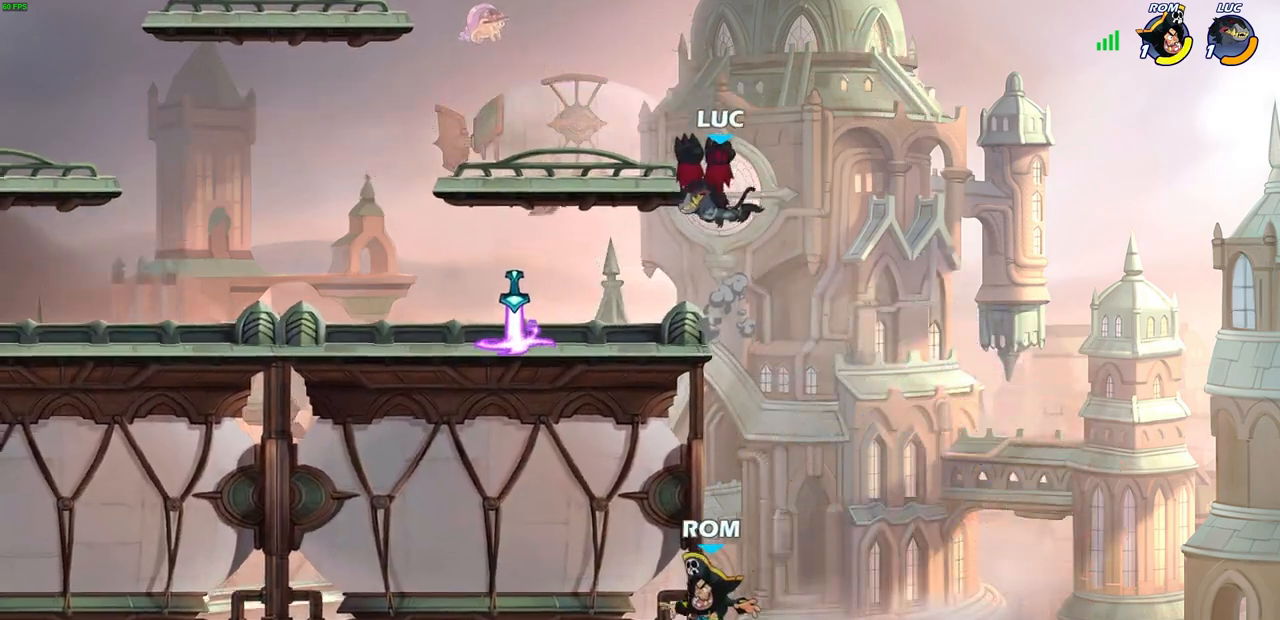
{"buttons": [], "left_stick": "left", "right_stick": "center", "events": [[150, "left_stick", "left"], [417, "CIRCLE", "up"]]}
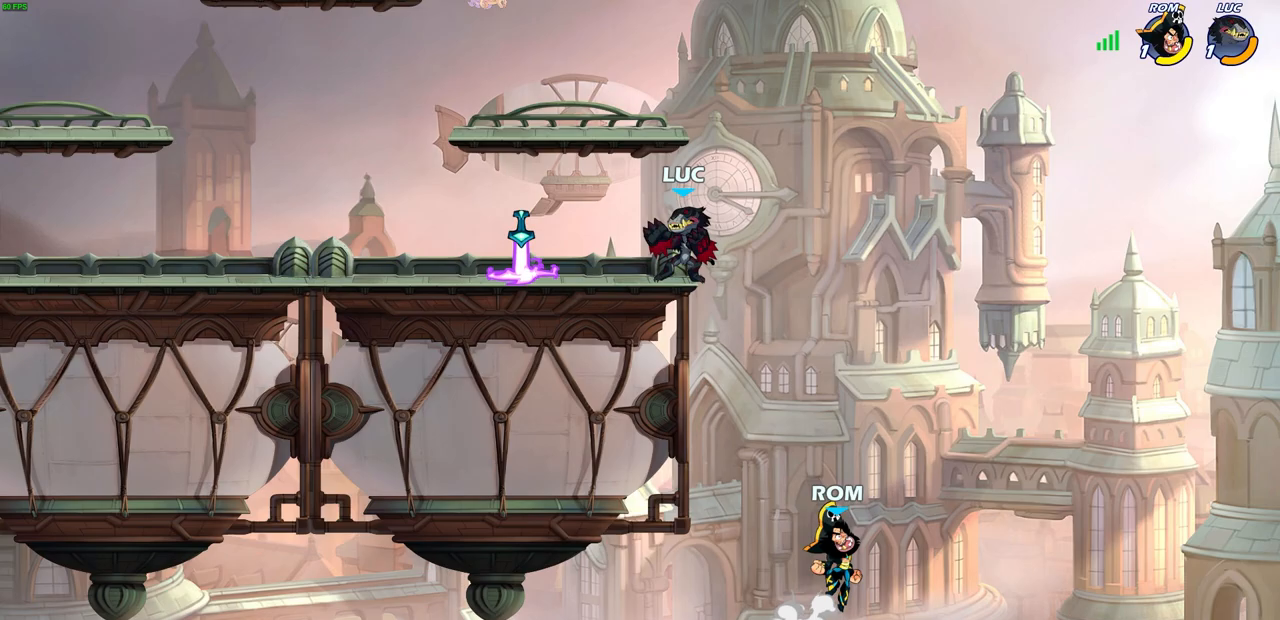
{"buttons": [], "left_stick": "right", "right_stick": "center", "events": [[33, "left_stick", "center"], [117, "left_stick", "up-left"], [433, "left_stick", "right"]]}
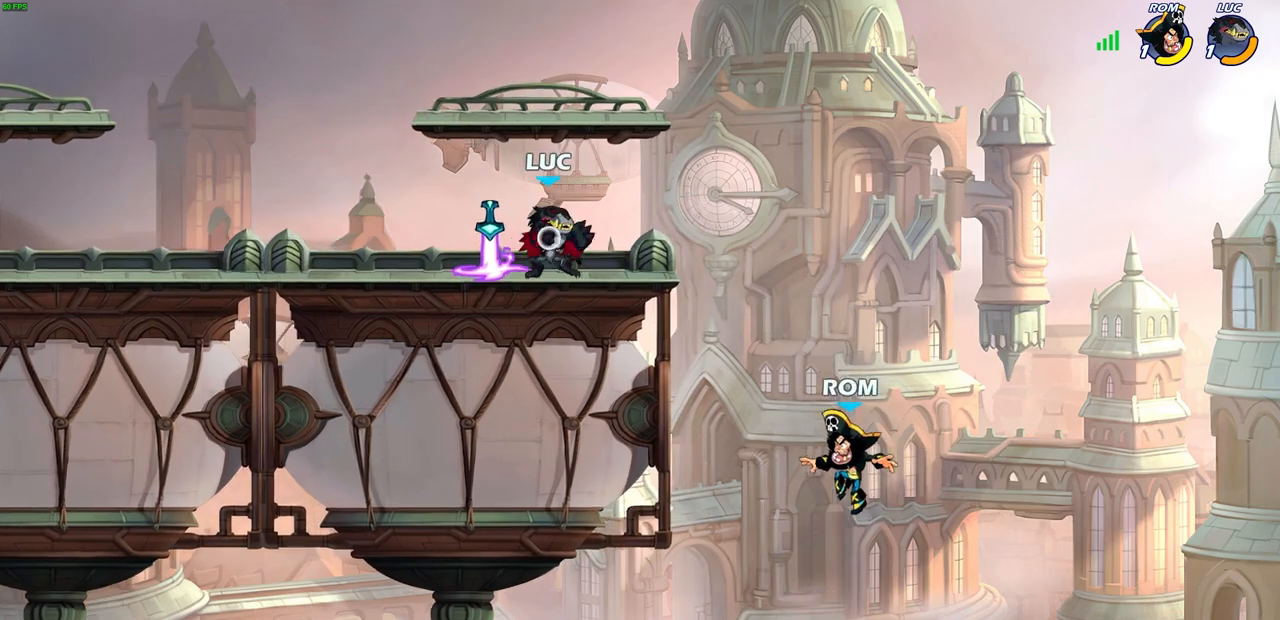
{"buttons": ["R1"], "left_stick": "center", "right_stick": "center", "events": [[17, "R1", "down"], [67, "left_stick", "center"], [83, "R1", "up"], [500, "R1", "down"]]}
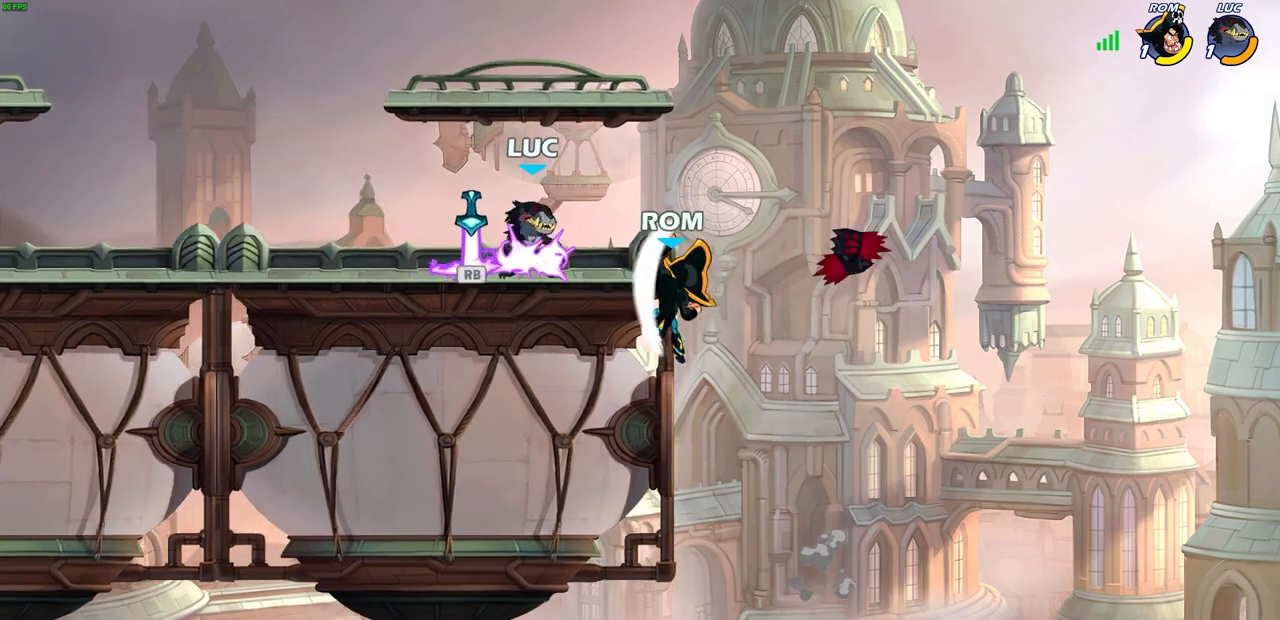
{"buttons": [], "left_stick": "center", "right_stick": "center", "events": [[83, "R1", "up"], [117, "SQUARE", "down"], [183, "SQUARE", "up"]]}
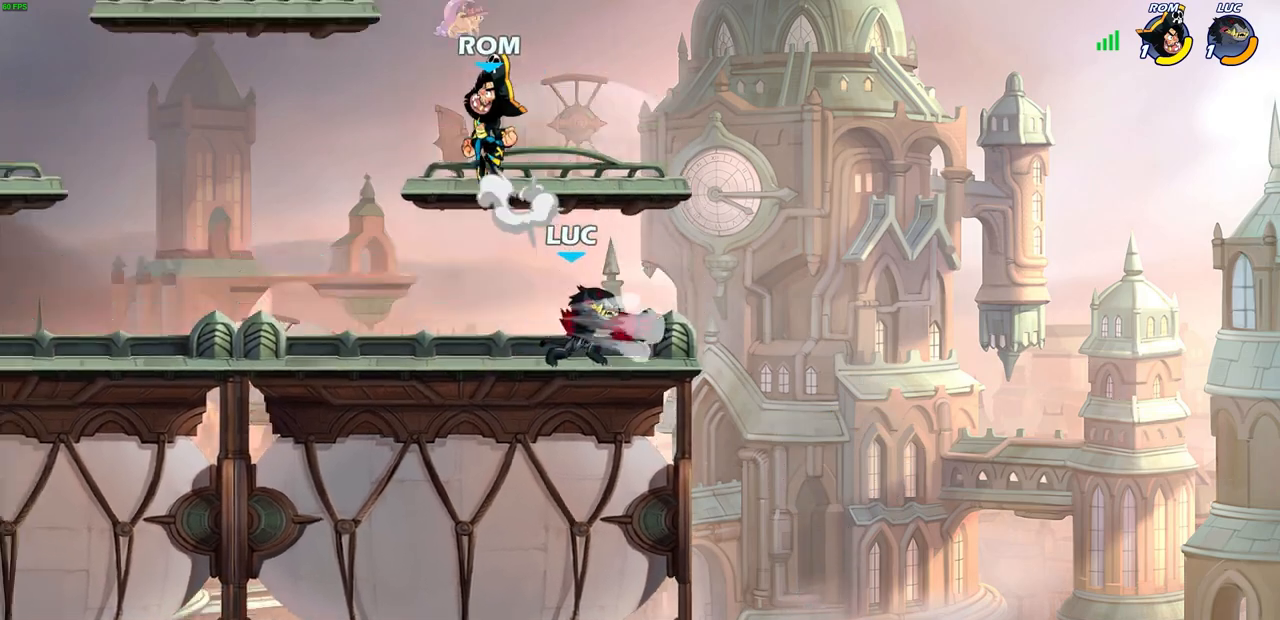
{"buttons": ["R2"], "left_stick": "left", "right_stick": "center", "events": [[317, "left_stick", "left"], [400, "R2", "down"]]}
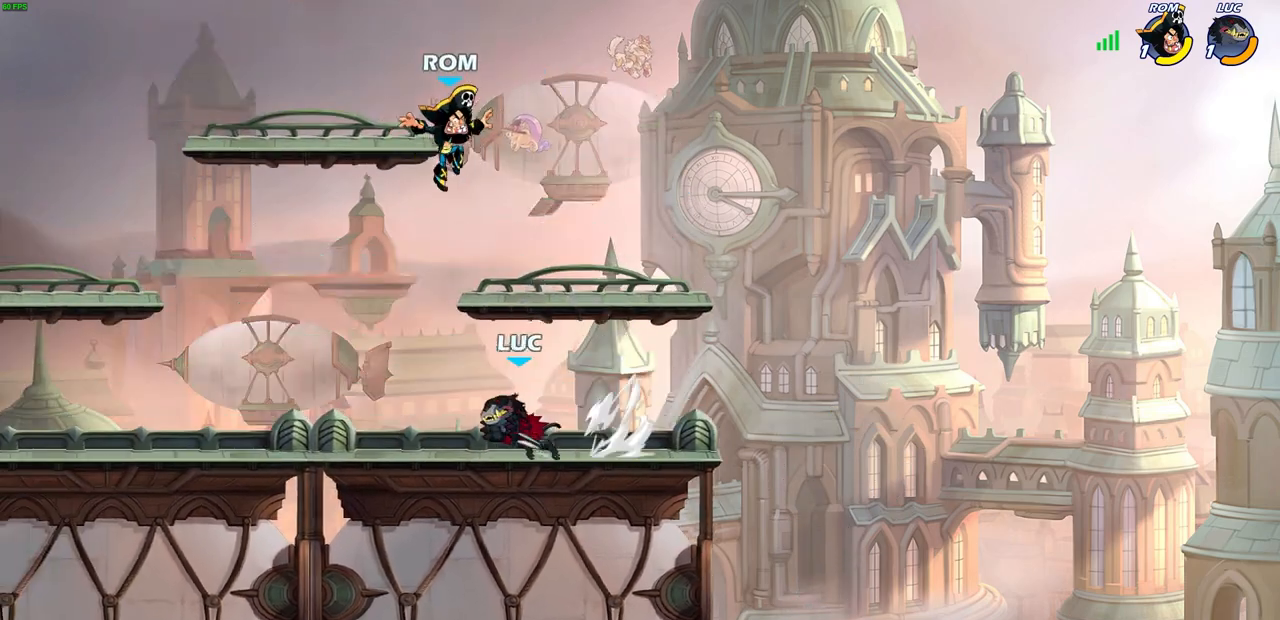
{"buttons": [], "left_stick": "right", "right_stick": "down-left", "events": [[50, "R2", "up"], [117, "left_stick", "up"], [217, "left_stick", "right"], [300, "CROSS", "down"], [433, "SQUARE", "down"], [450, "right_stick", "down-left"], [467, "CROSS", "up"], [483, "SQUARE", "up"]]}
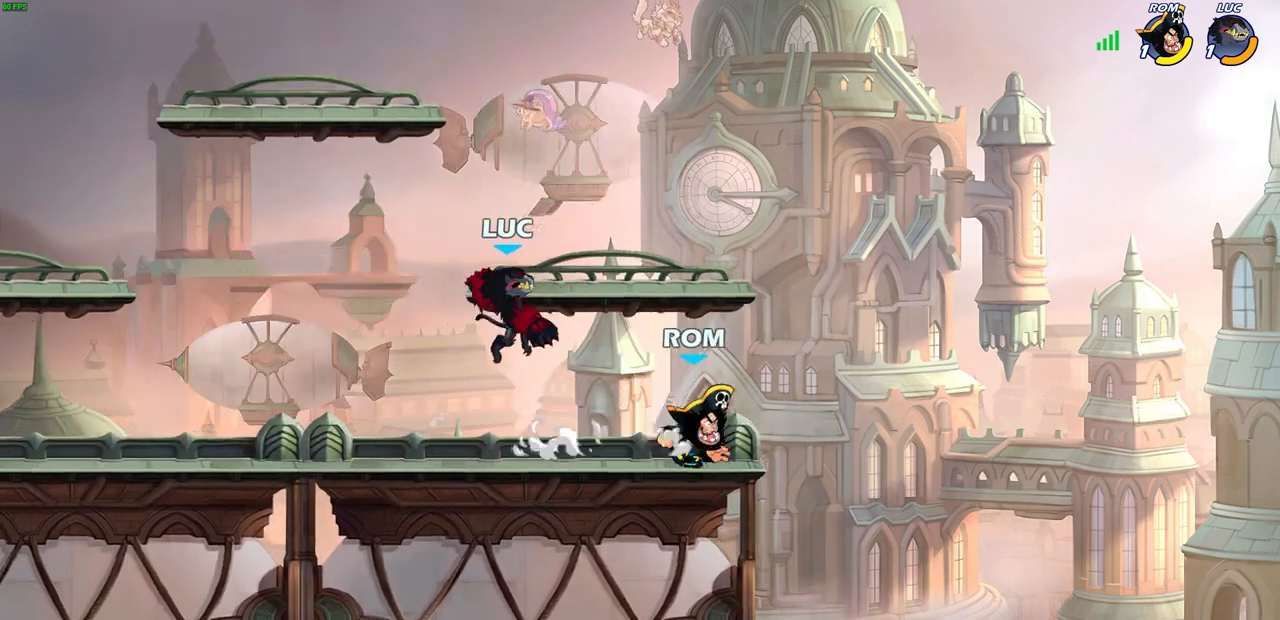
{"buttons": [], "left_stick": "center", "right_stick": "center", "events": [[33, "right_stick", "center"], [83, "left_stick", "down"], [167, "left_stick", "left"], [267, "left_stick", "center"]]}
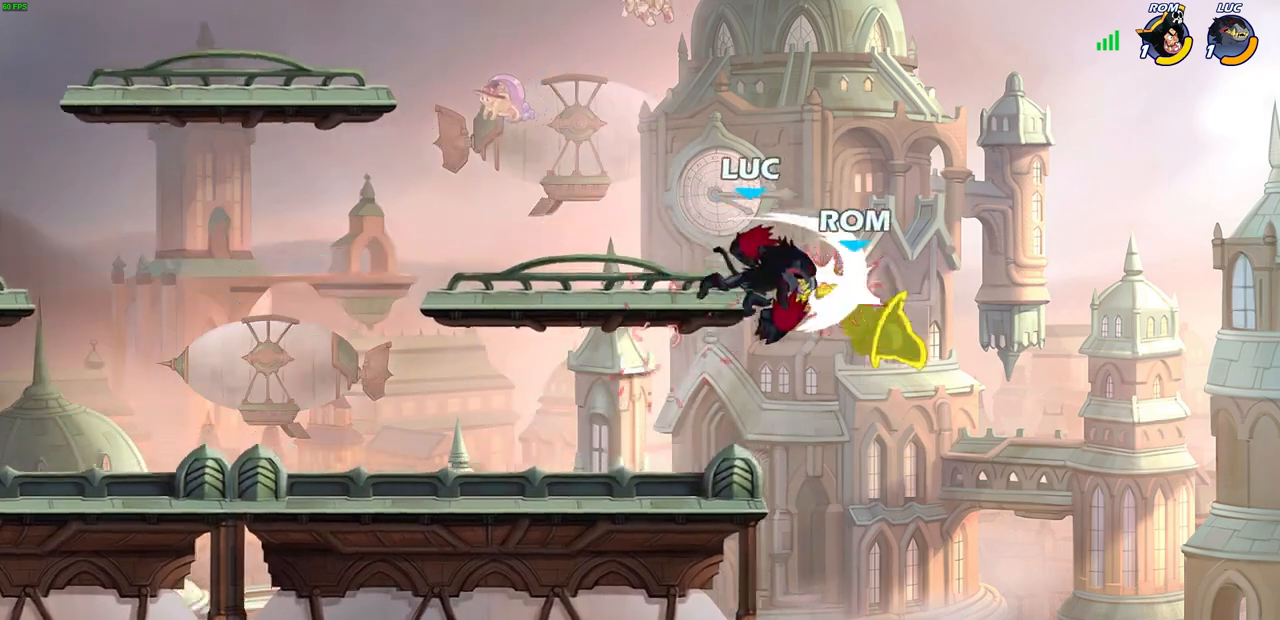
{"buttons": [], "left_stick": "down", "right_stick": "center", "events": [[67, "left_stick", "left"], [333, "left_stick", "down-left"], [483, "left_stick", "down"]]}
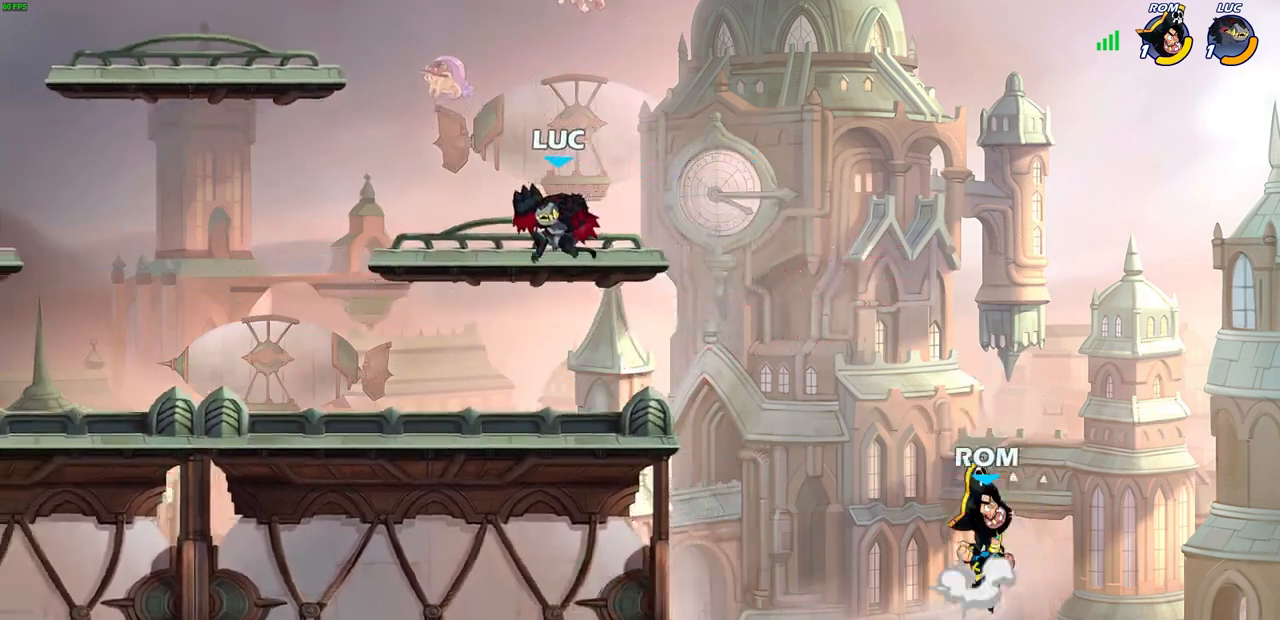
{"buttons": [], "left_stick": "down", "right_stick": "center", "events": [[17, "left_stick", "down-right"], [167, "left_stick", "down"]]}
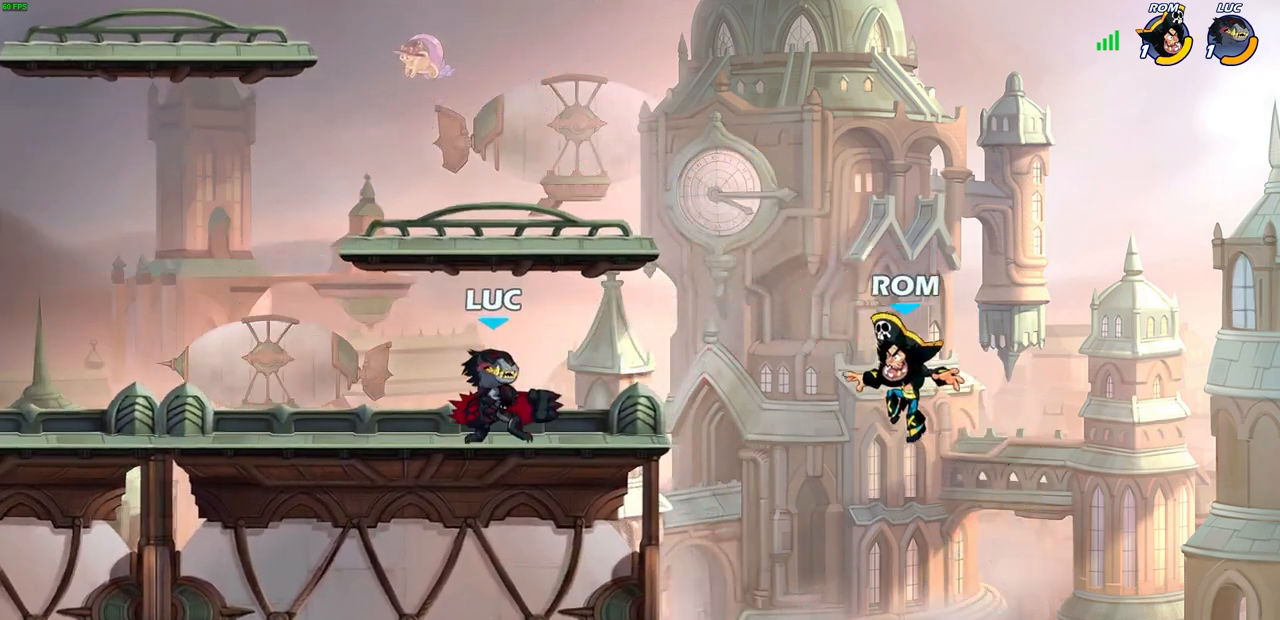
{"buttons": [], "left_stick": "down-left", "right_stick": "center", "events": [[83, "CROSS", "down"], [183, "CROSS", "up"], [183, "left_stick", "center"], [433, "left_stick", "down-left"]]}
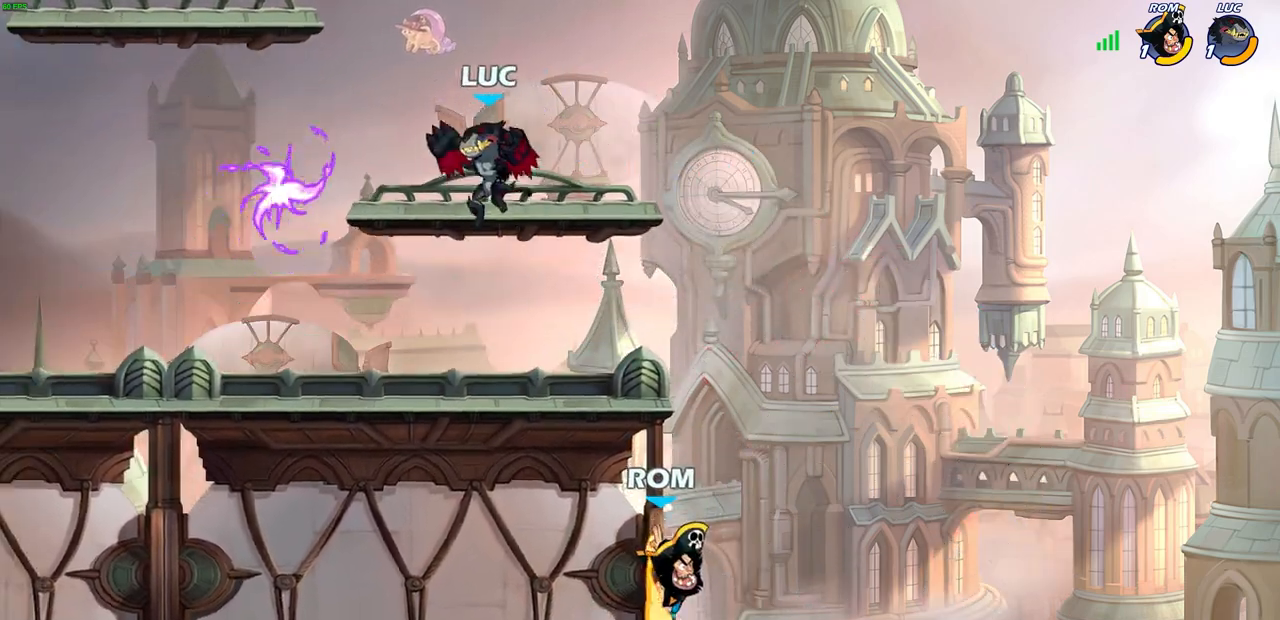
{"buttons": ["R2"], "left_stick": "down-right", "right_stick": "center", "events": [[200, "left_stick", "down-right"], [467, "R2", "down"]]}
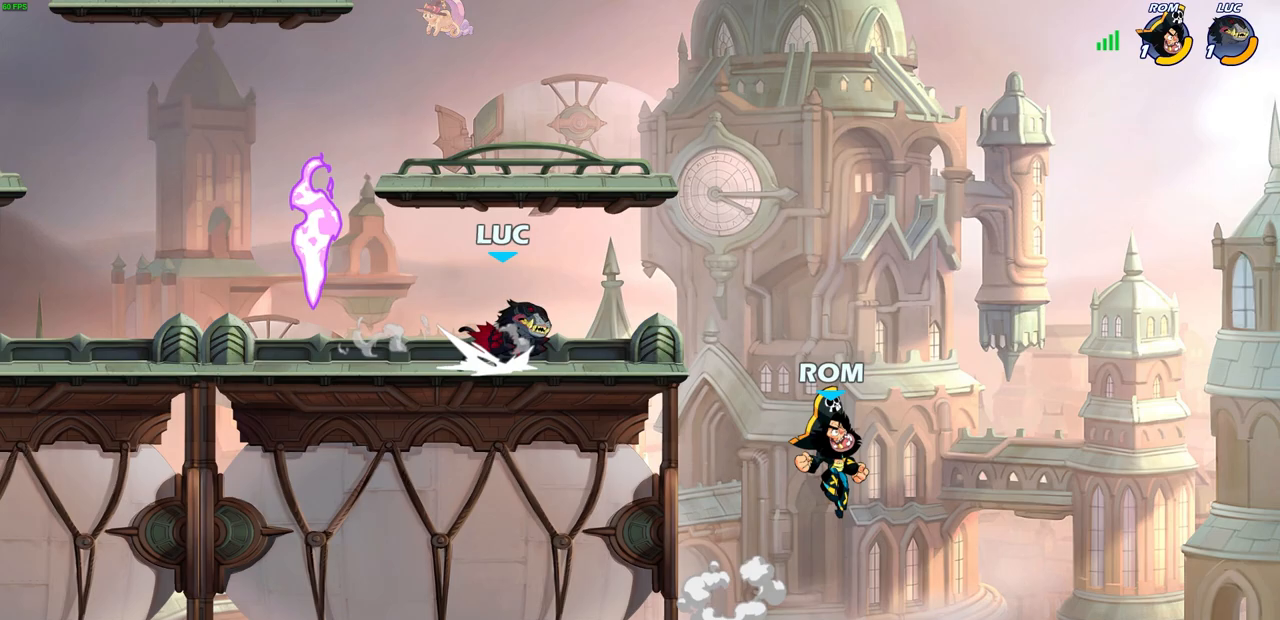
{"buttons": [], "left_stick": "center", "right_stick": "center", "events": [[83, "left_stick", "down-left"], [133, "R2", "up"], [183, "left_stick", "left"], [217, "R2", "down"], [350, "R2", "up"], [350, "left_stick", "center"]]}